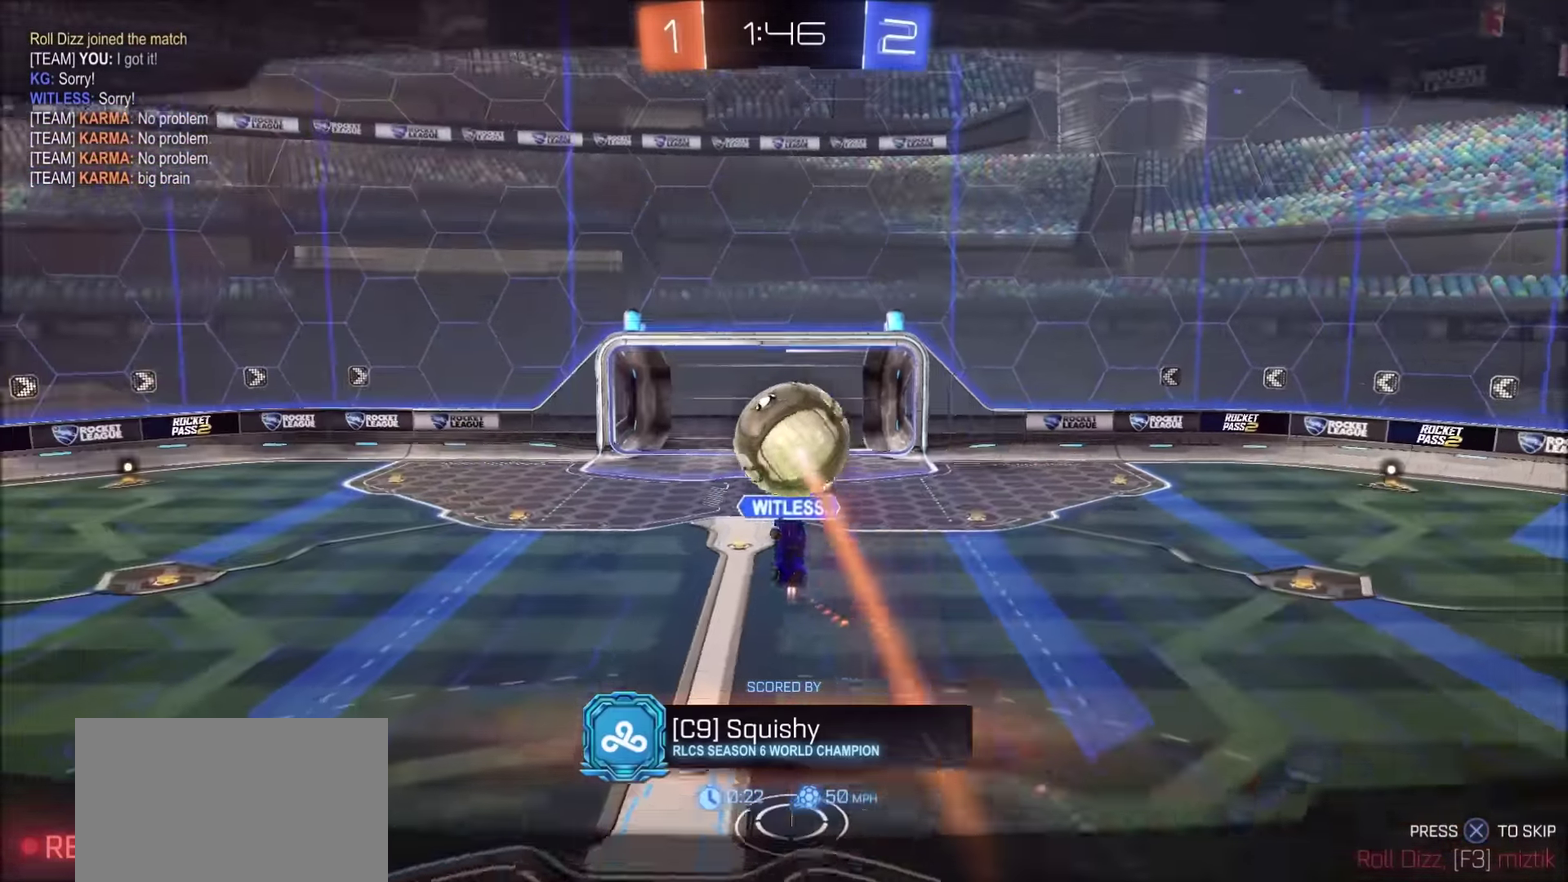
Gameplay with a controller (PlayStation layout); each line is a JSON object with the inputs held at the frame after it. "events" lists button and stick changes between this image and that frame as [ms after this image, input, new state], when the widget could be followed in between. Not read: R1.
{"buttons": ["CROSS"], "left_stick": "center", "right_stick": "center", "events": [[417, "CROSS", "down"]]}
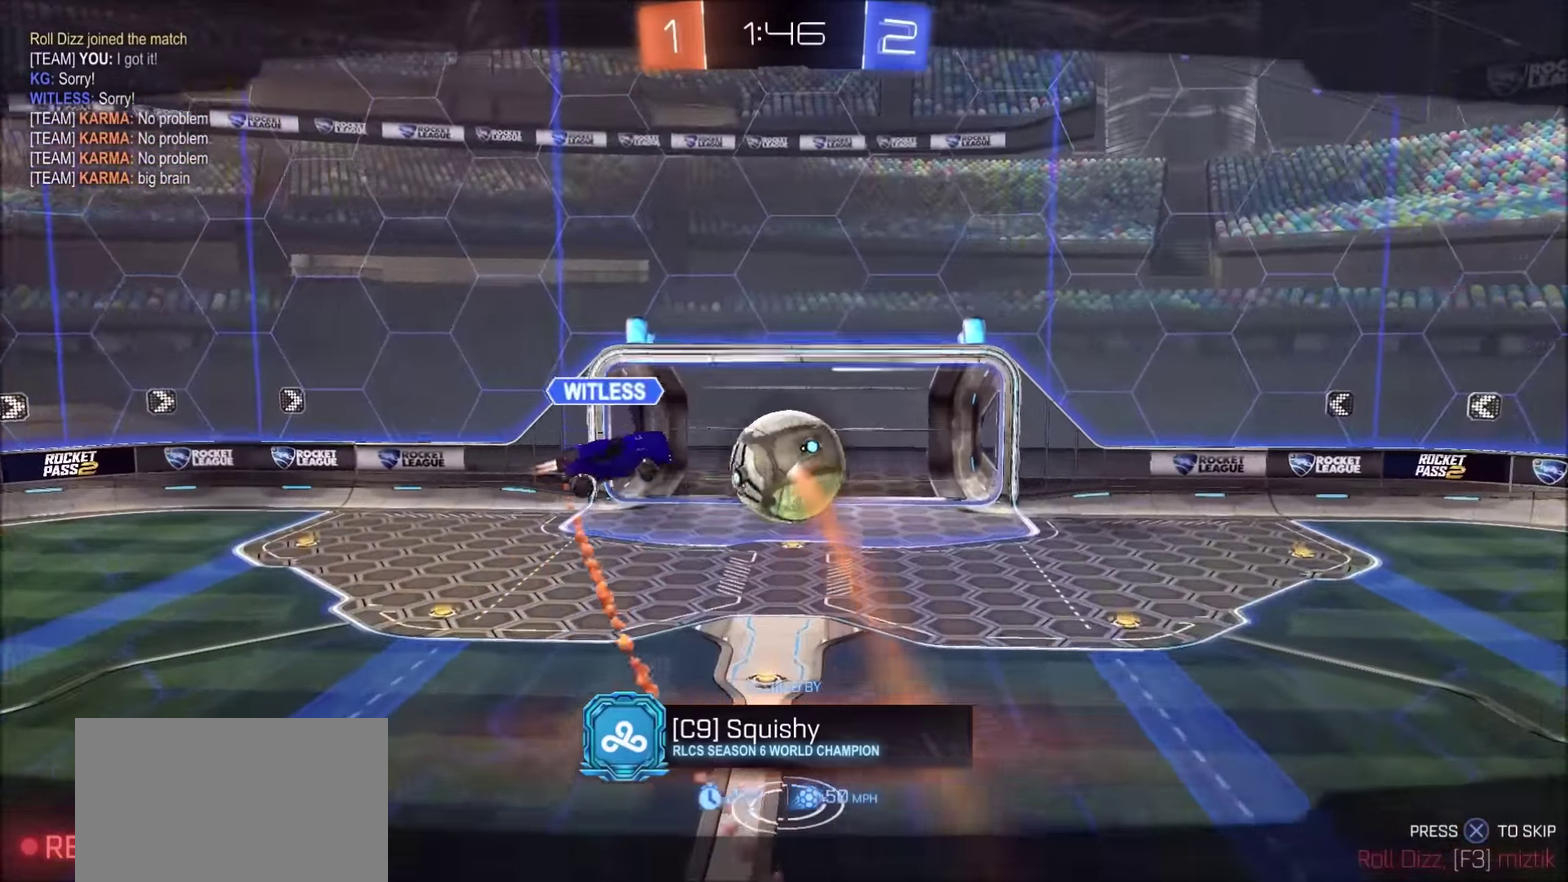
{"buttons": [], "left_stick": "center", "right_stick": "center", "events": [[83, "CROSS", "up"]]}
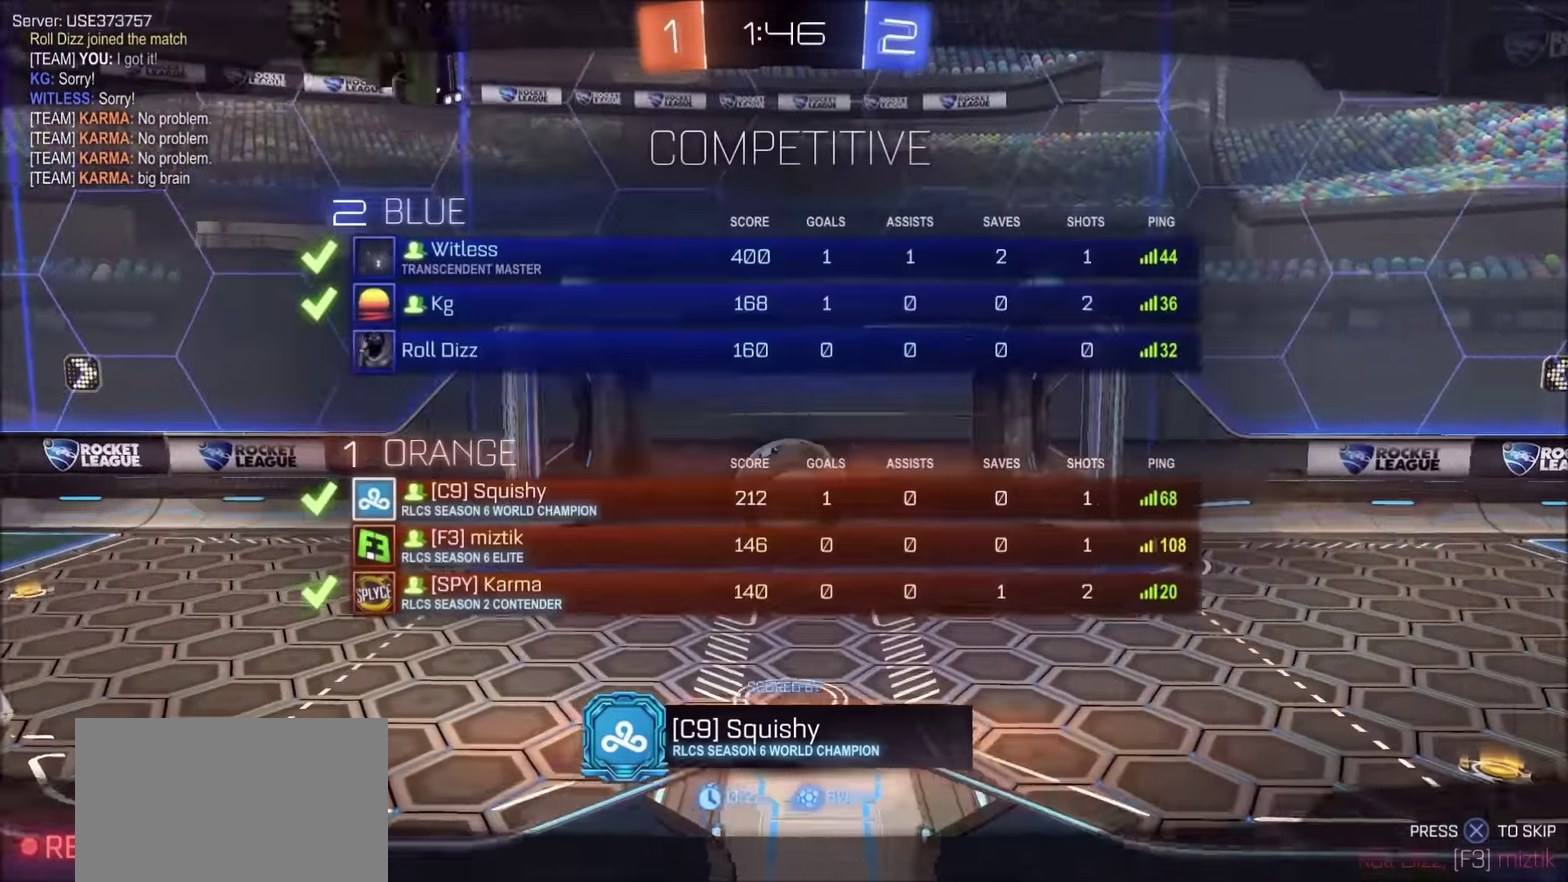
{"buttons": [], "left_stick": "center", "right_stick": "center", "events": []}
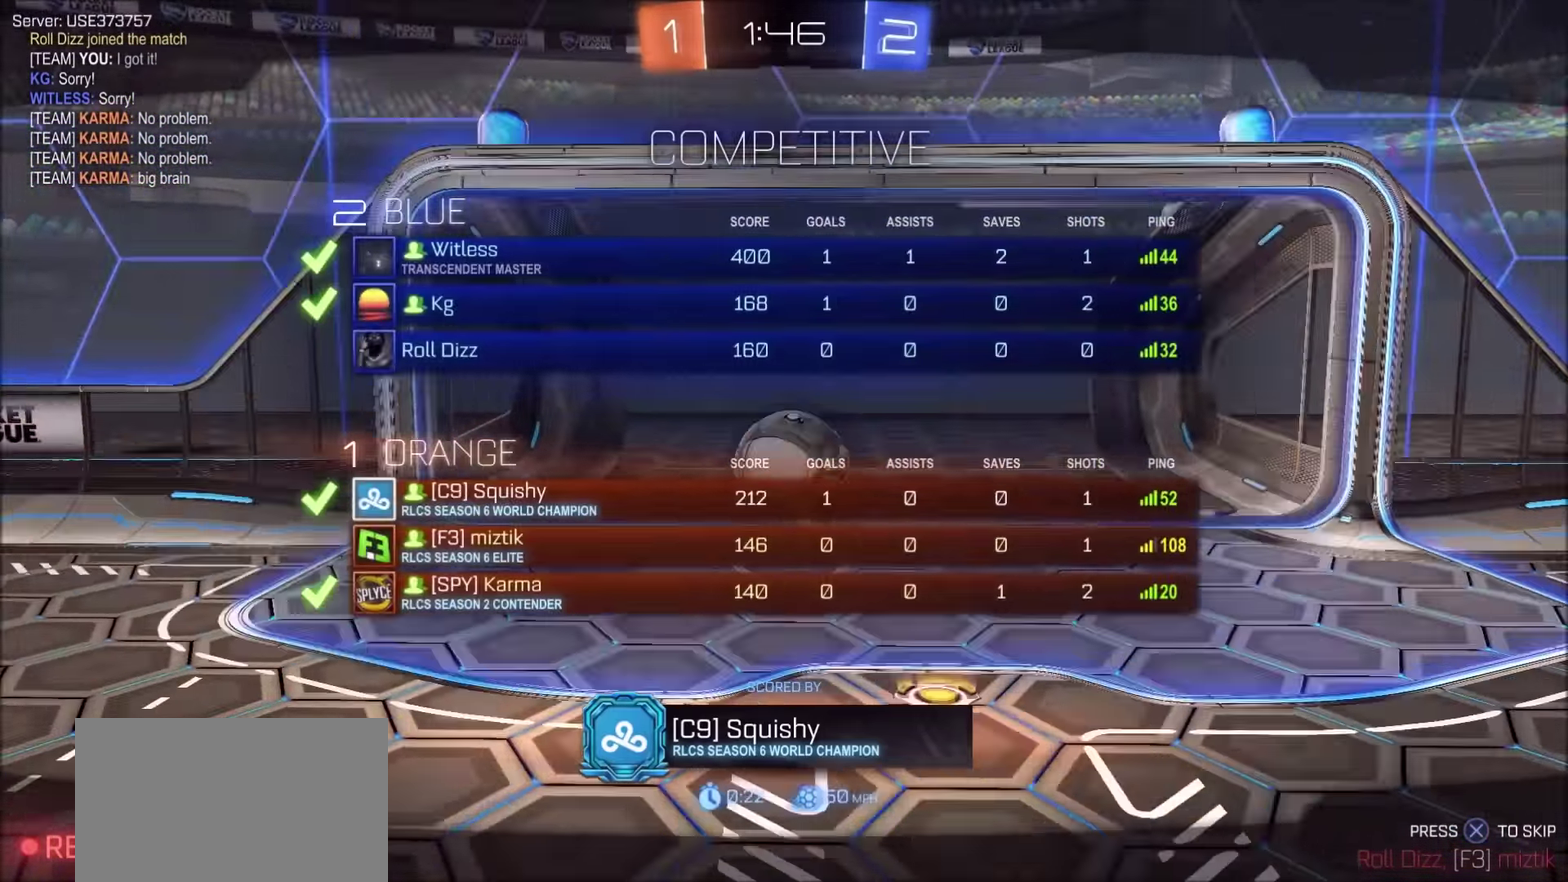
{"buttons": [], "left_stick": "center", "right_stick": "center", "events": []}
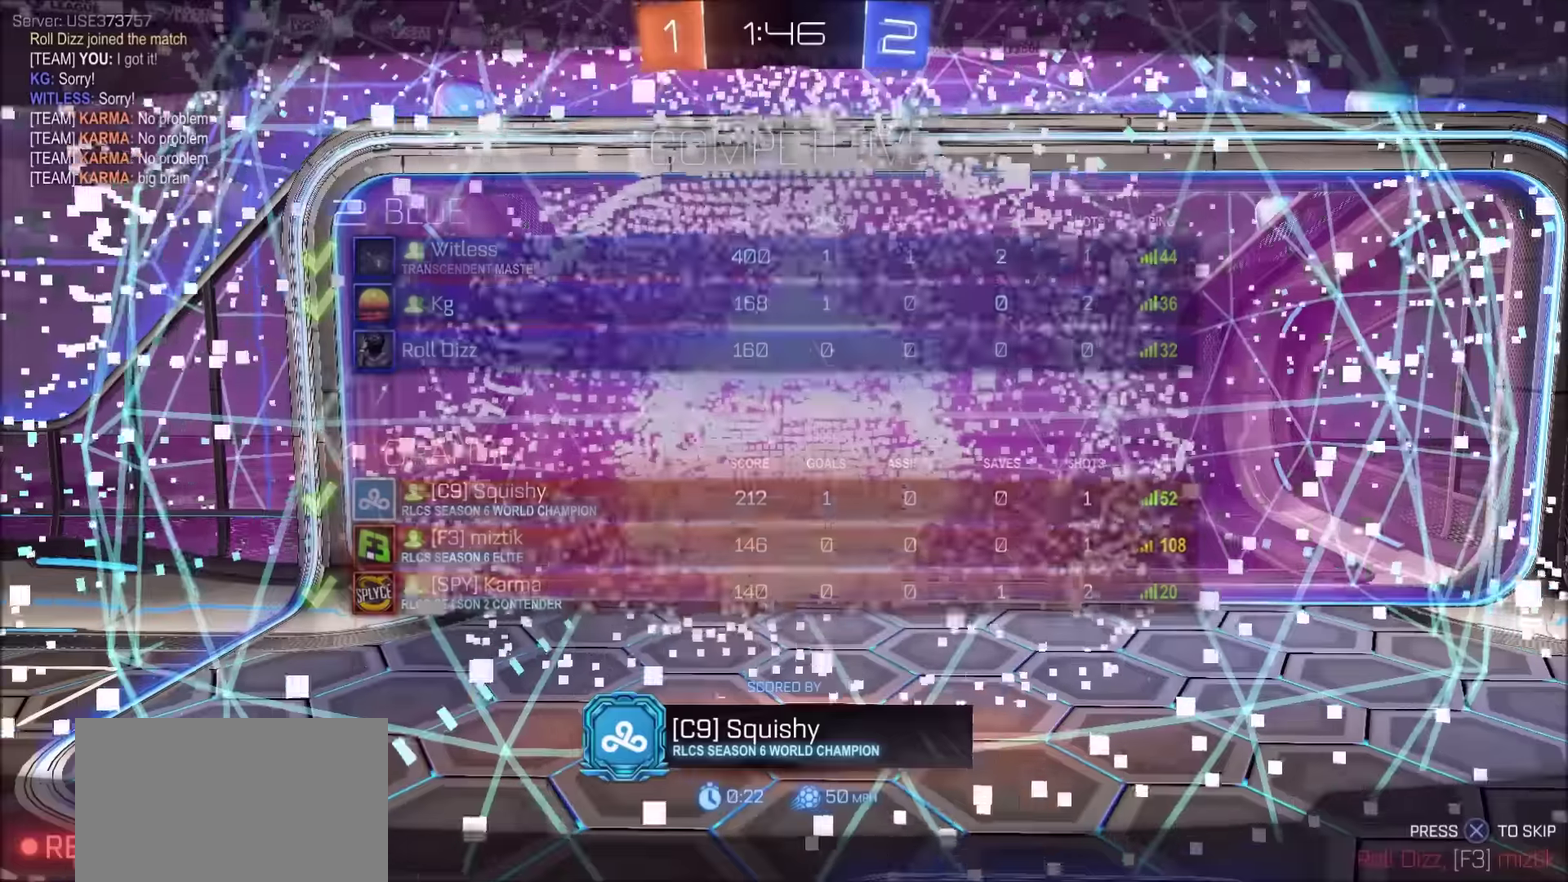
{"buttons": [], "left_stick": "center", "right_stick": "center", "events": []}
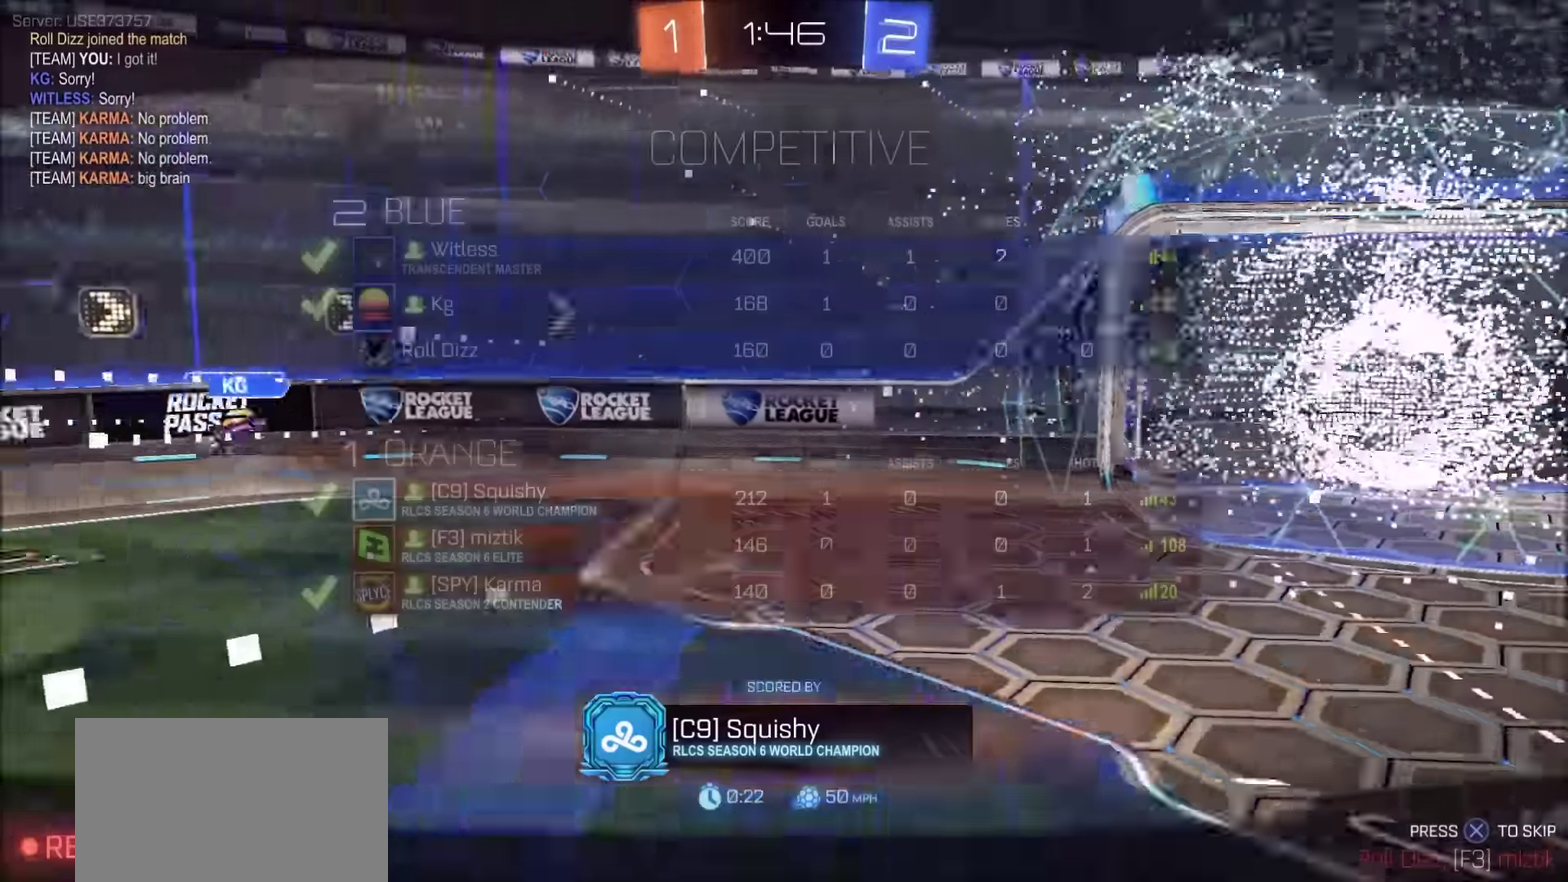
{"buttons": [], "left_stick": "center", "right_stick": "center", "events": []}
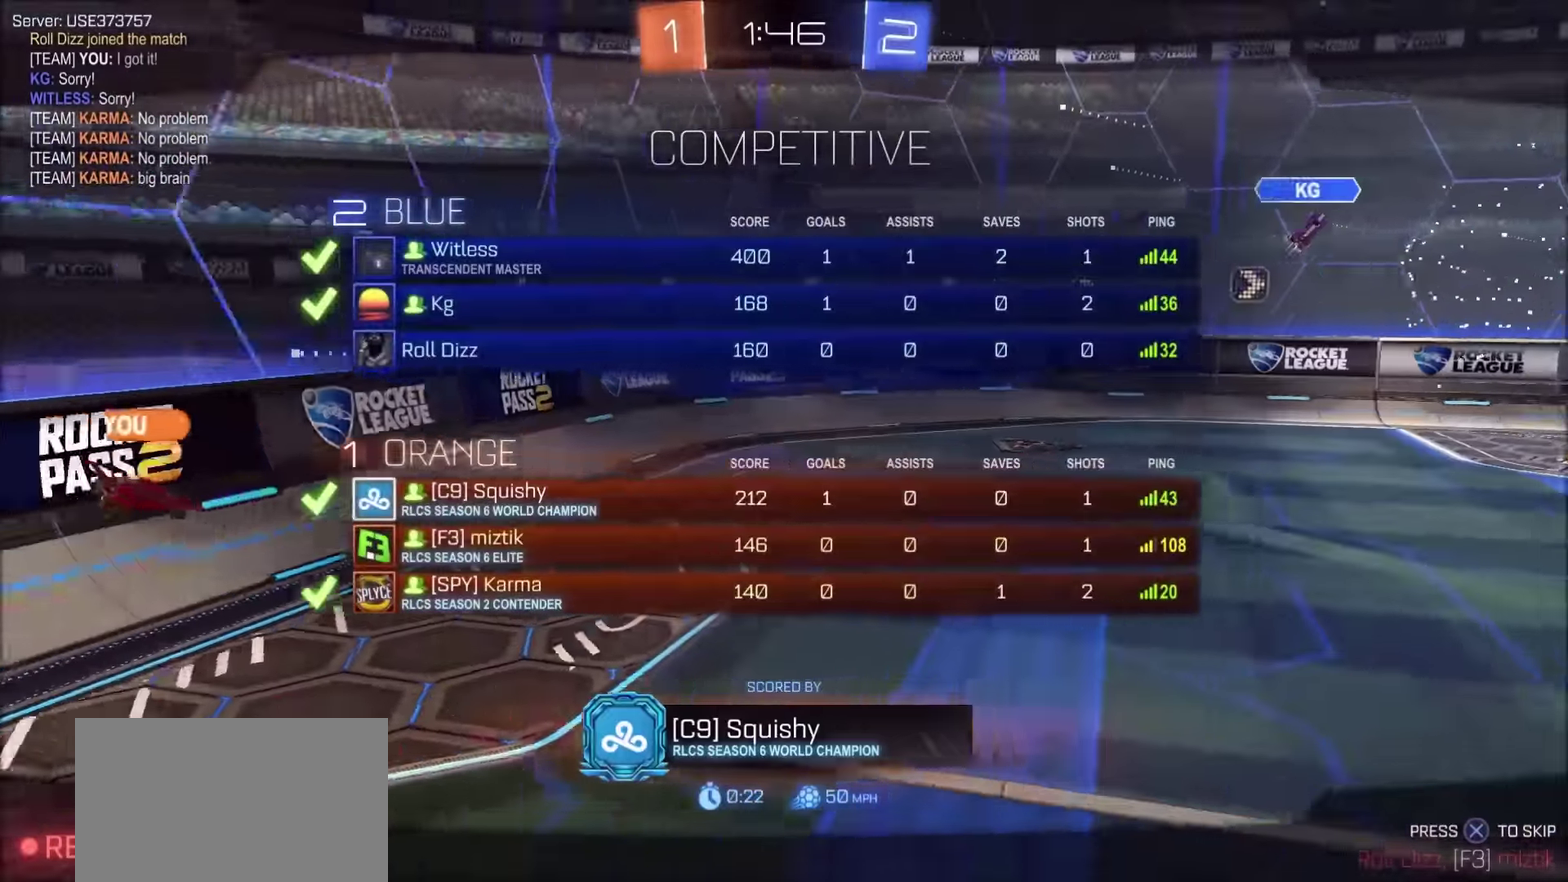
{"buttons": [], "left_stick": "center", "right_stick": "center", "events": []}
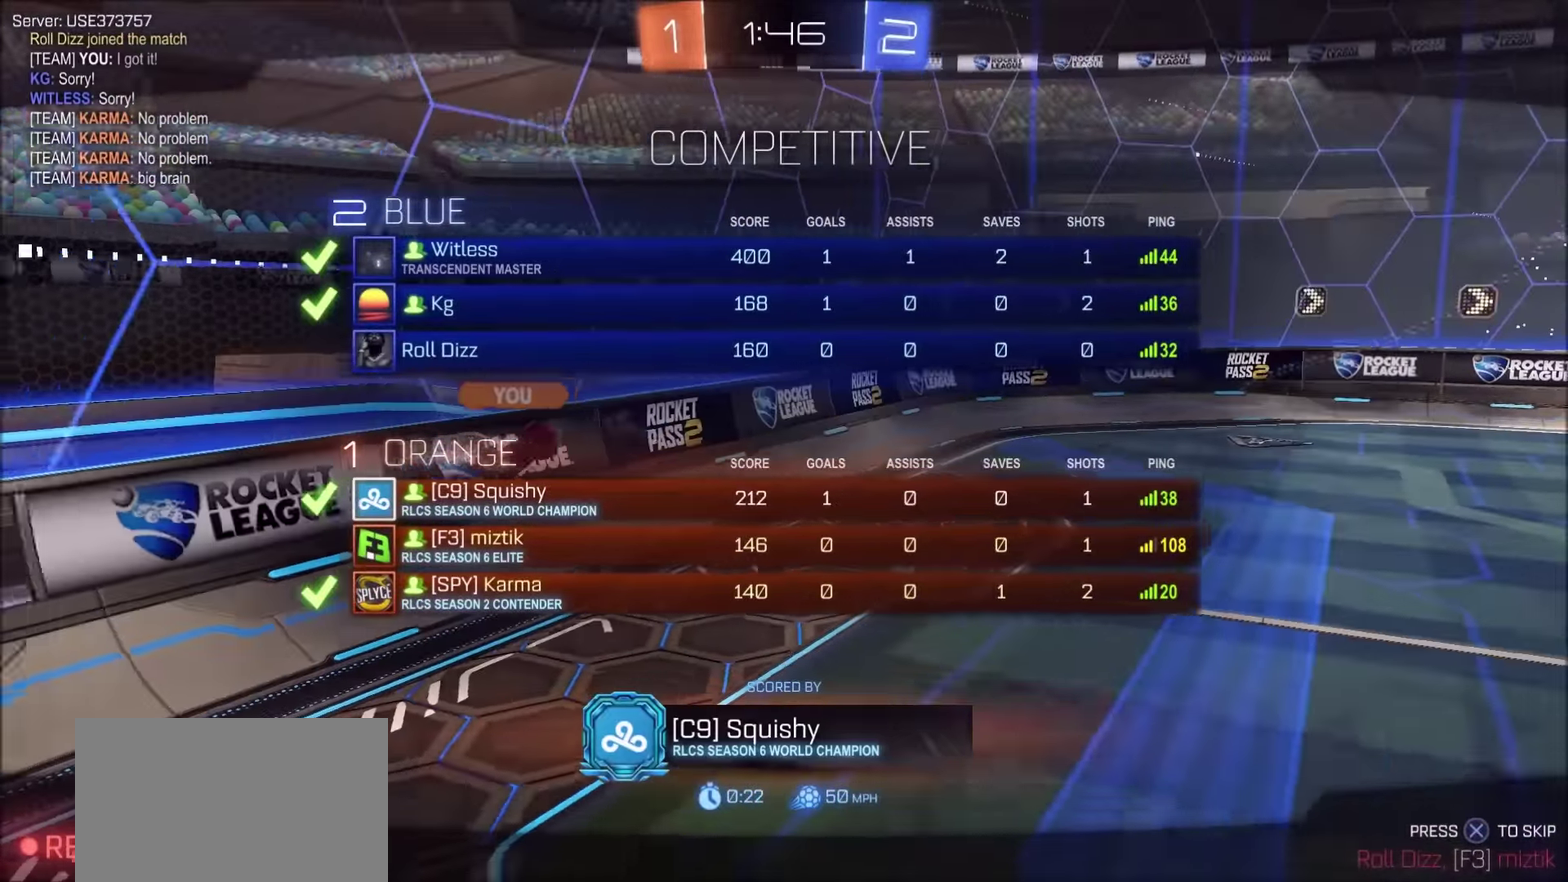
{"buttons": [], "left_stick": "center", "right_stick": "center", "events": []}
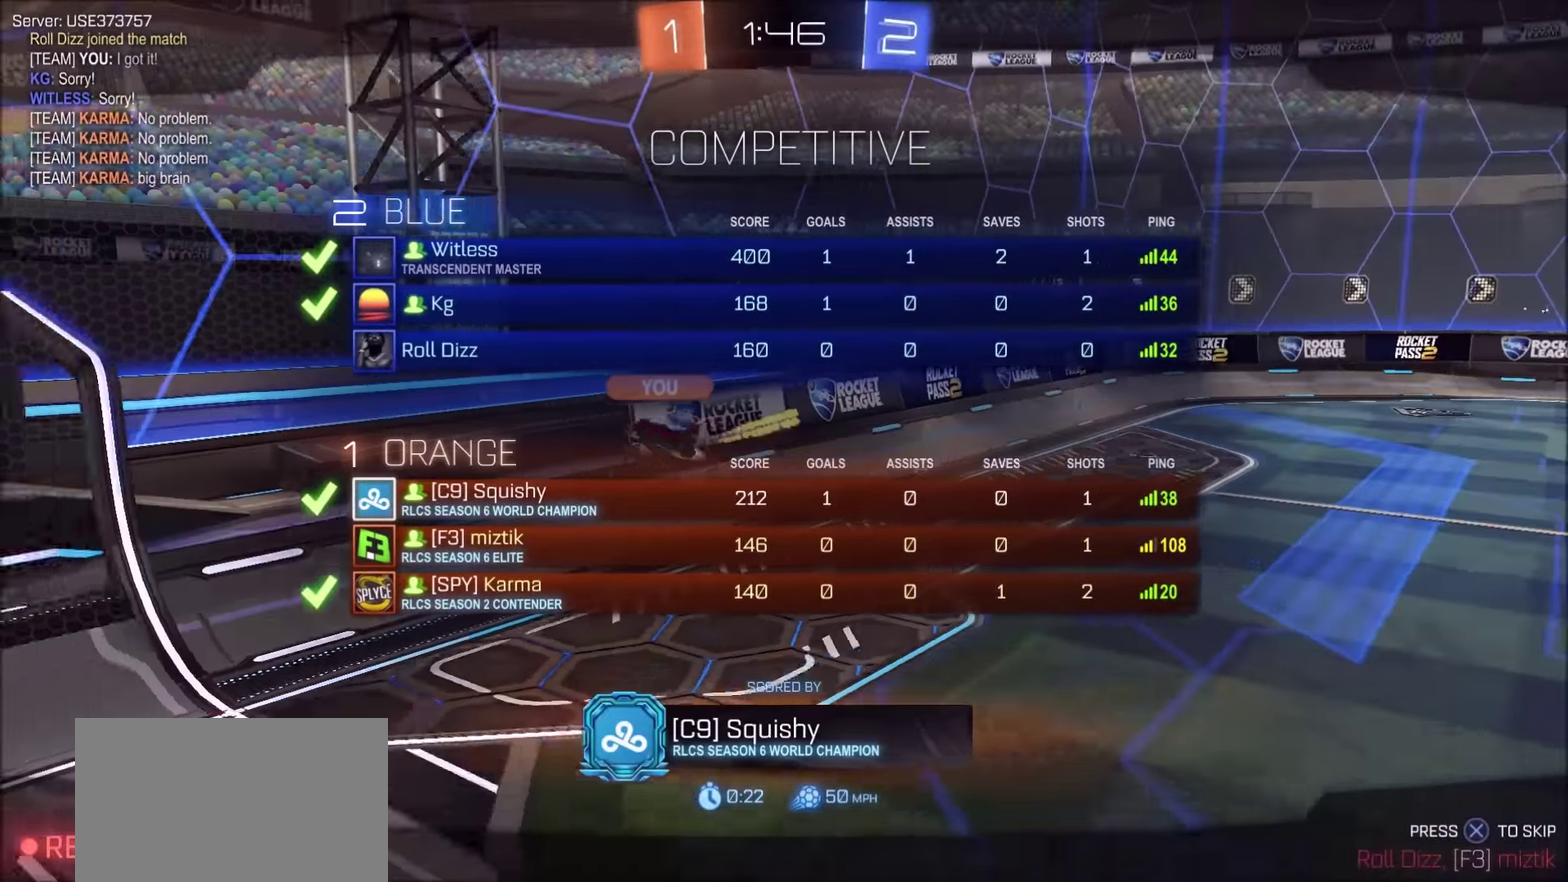
{"buttons": ["TRIANGLE"], "left_stick": "center", "right_stick": "center", "events": [[450, "TRIANGLE", "down"]]}
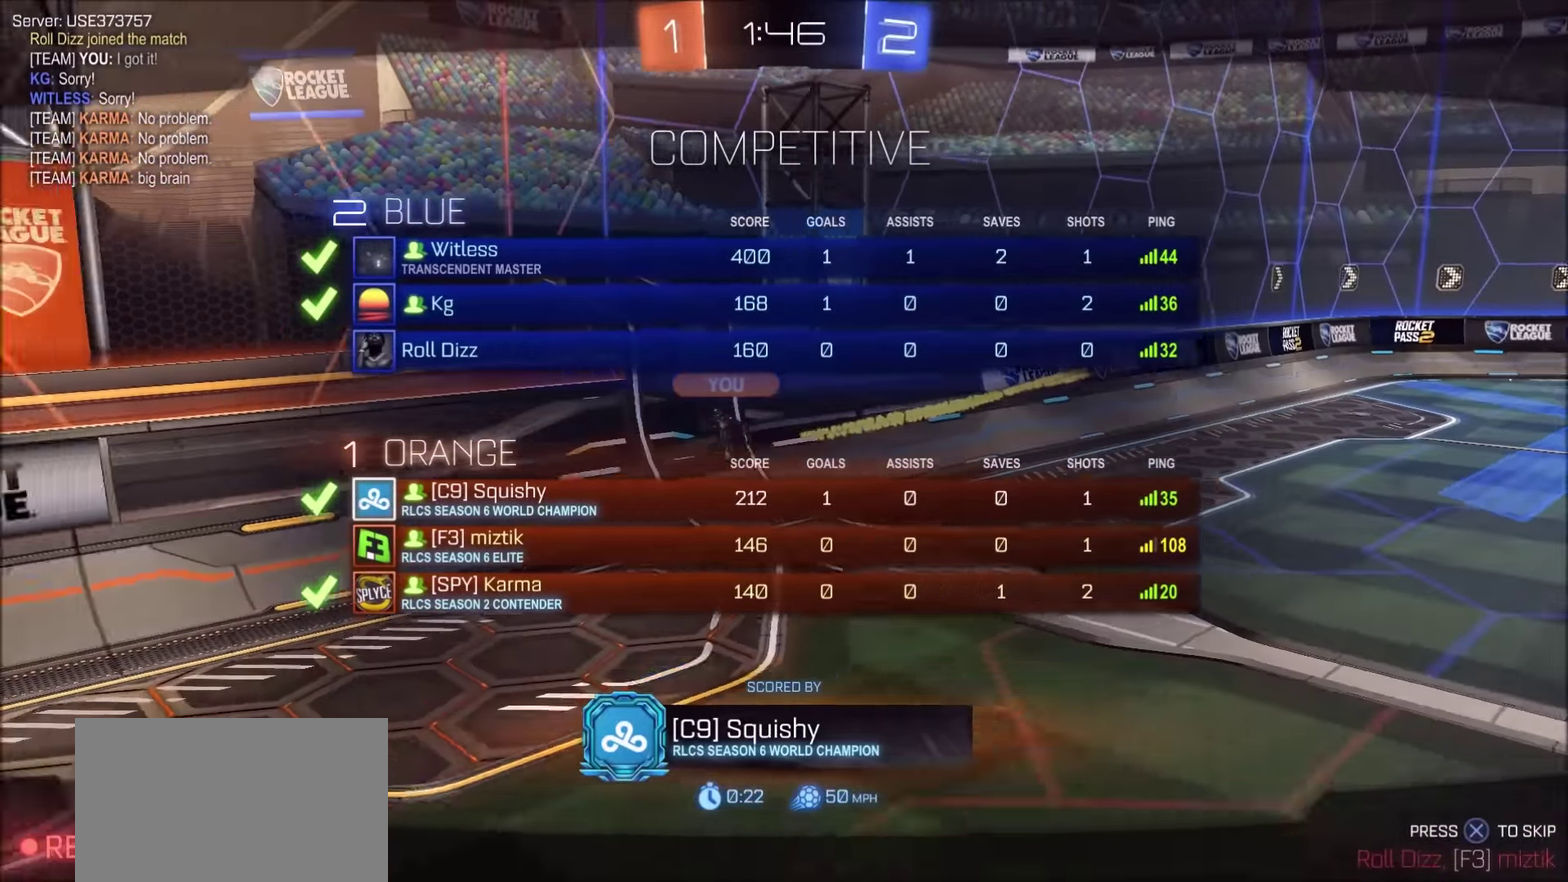
{"buttons": [], "left_stick": "center", "right_stick": "center", "events": [[84, "TRIANGLE", "up"]]}
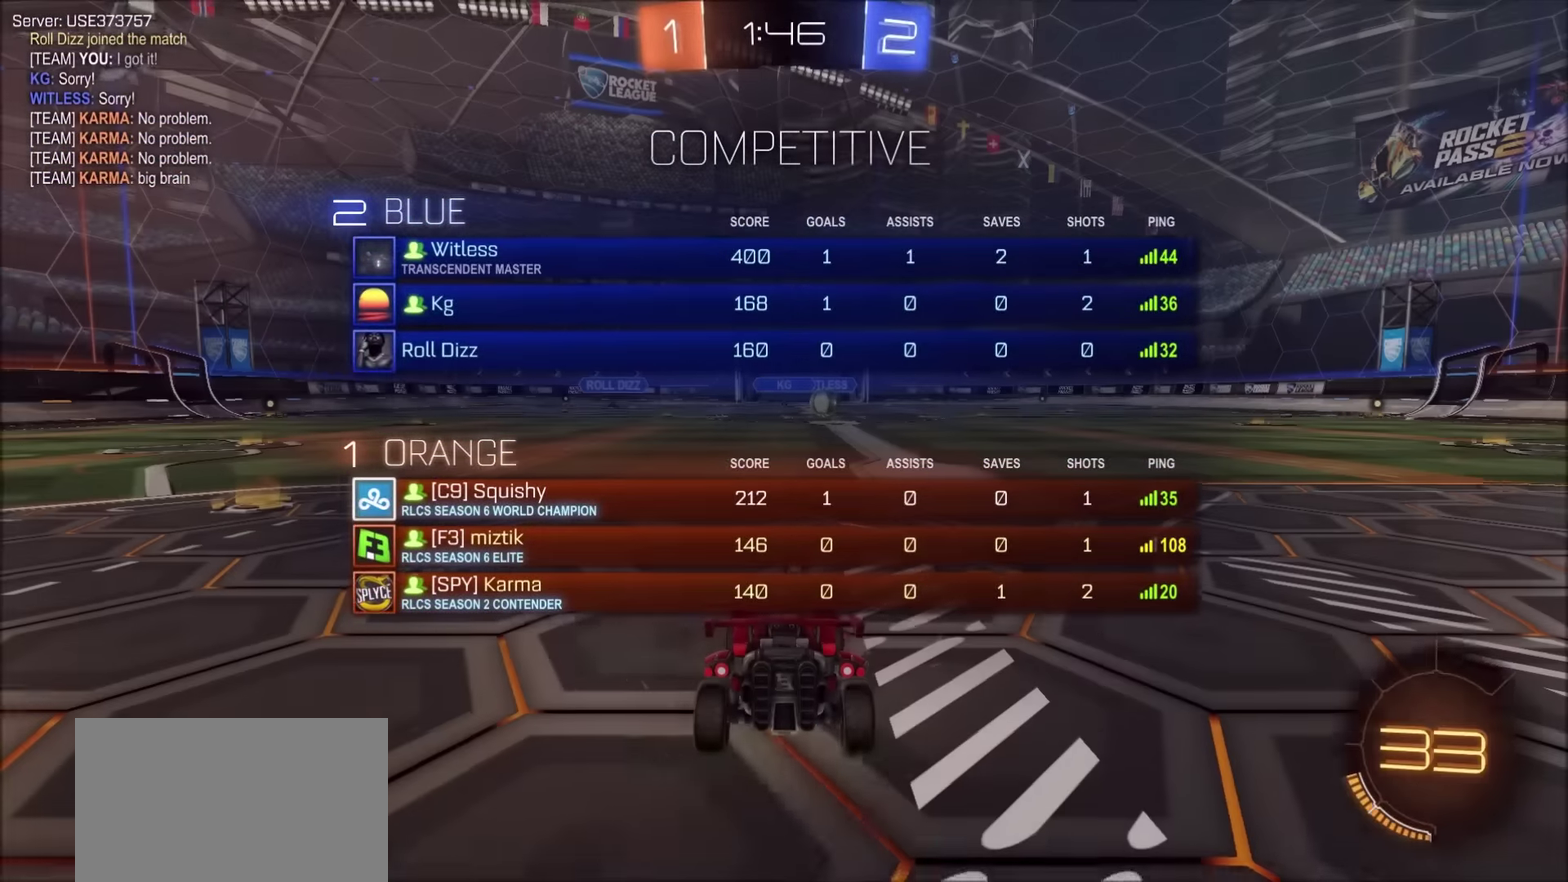
{"buttons": [], "left_stick": "center", "right_stick": "center", "events": []}
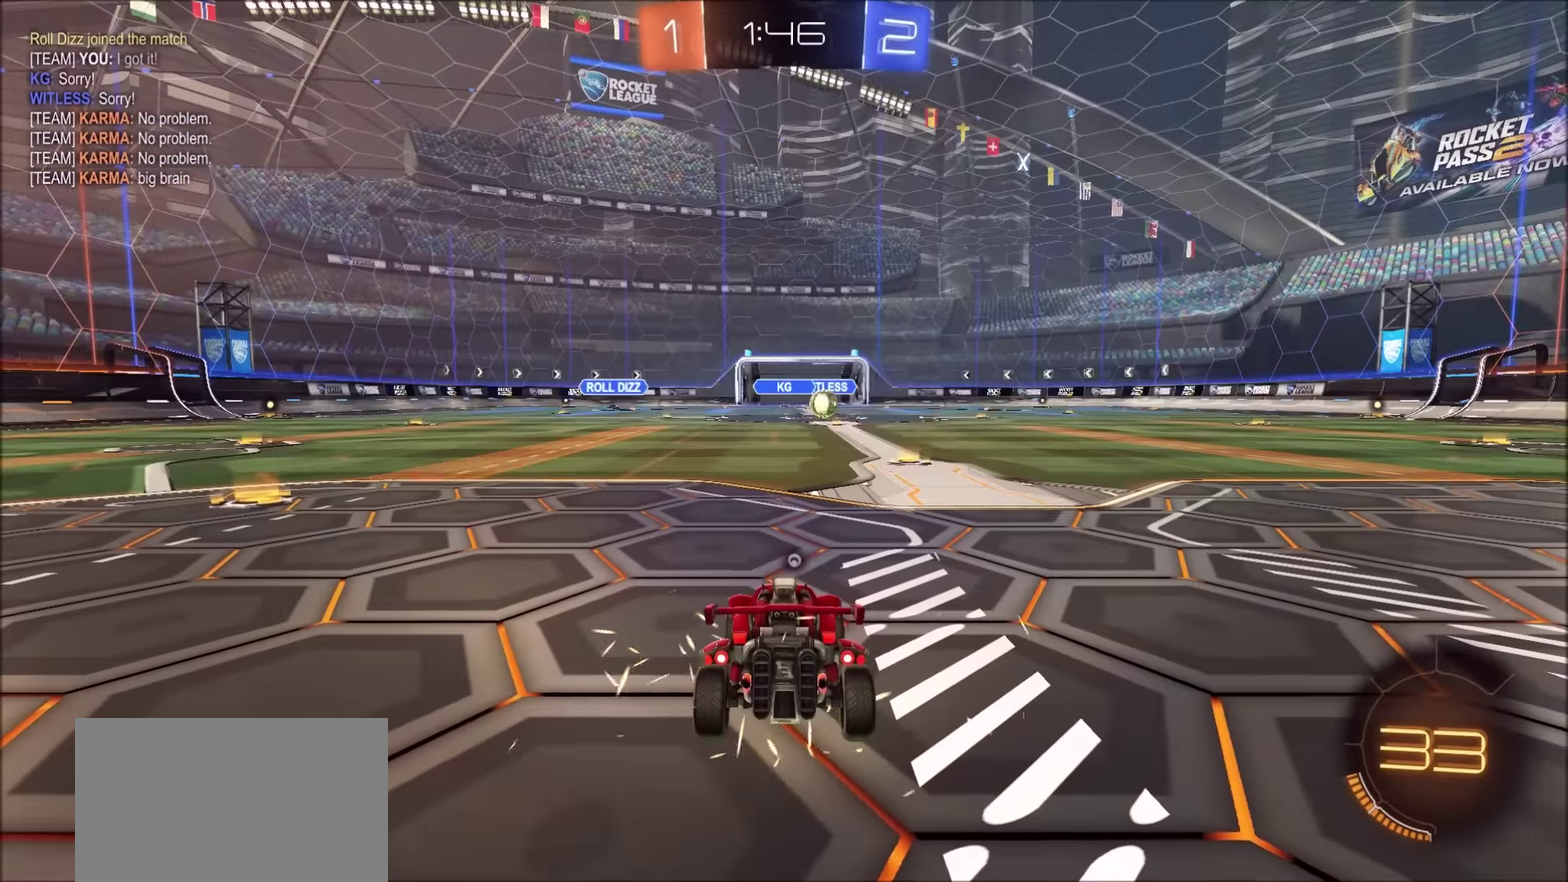
{"buttons": [], "left_stick": "center", "right_stick": "center", "events": [[150, "TRIANGLE", "down"], [217, "TRIANGLE", "up"]]}
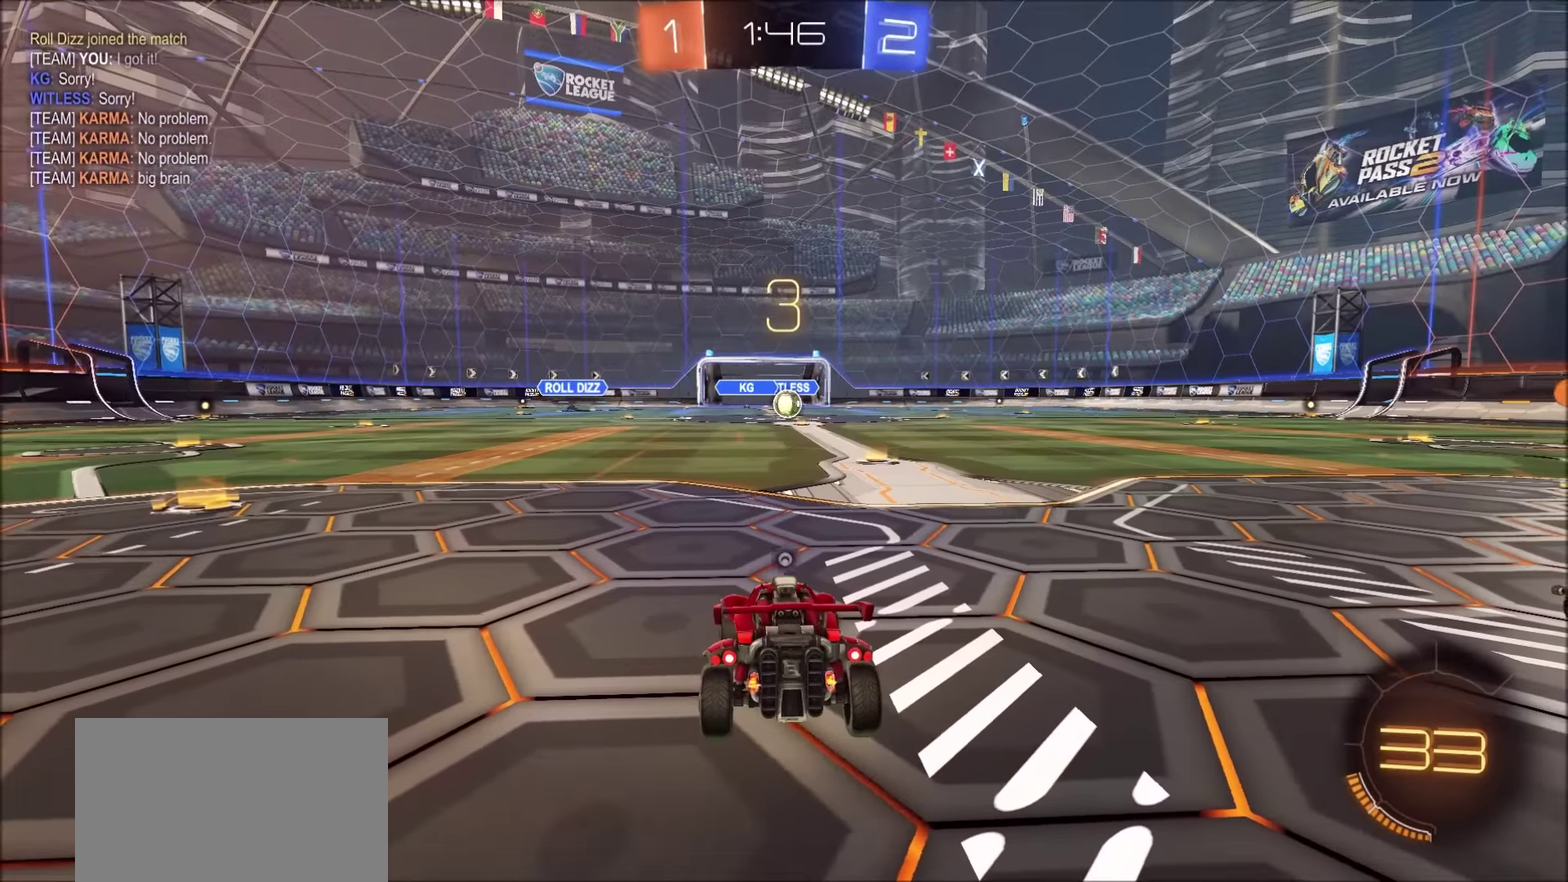
{"buttons": [], "left_stick": "center", "right_stick": "center", "events": [[17, "TRIANGLE", "down"], [67, "TRIANGLE", "up"]]}
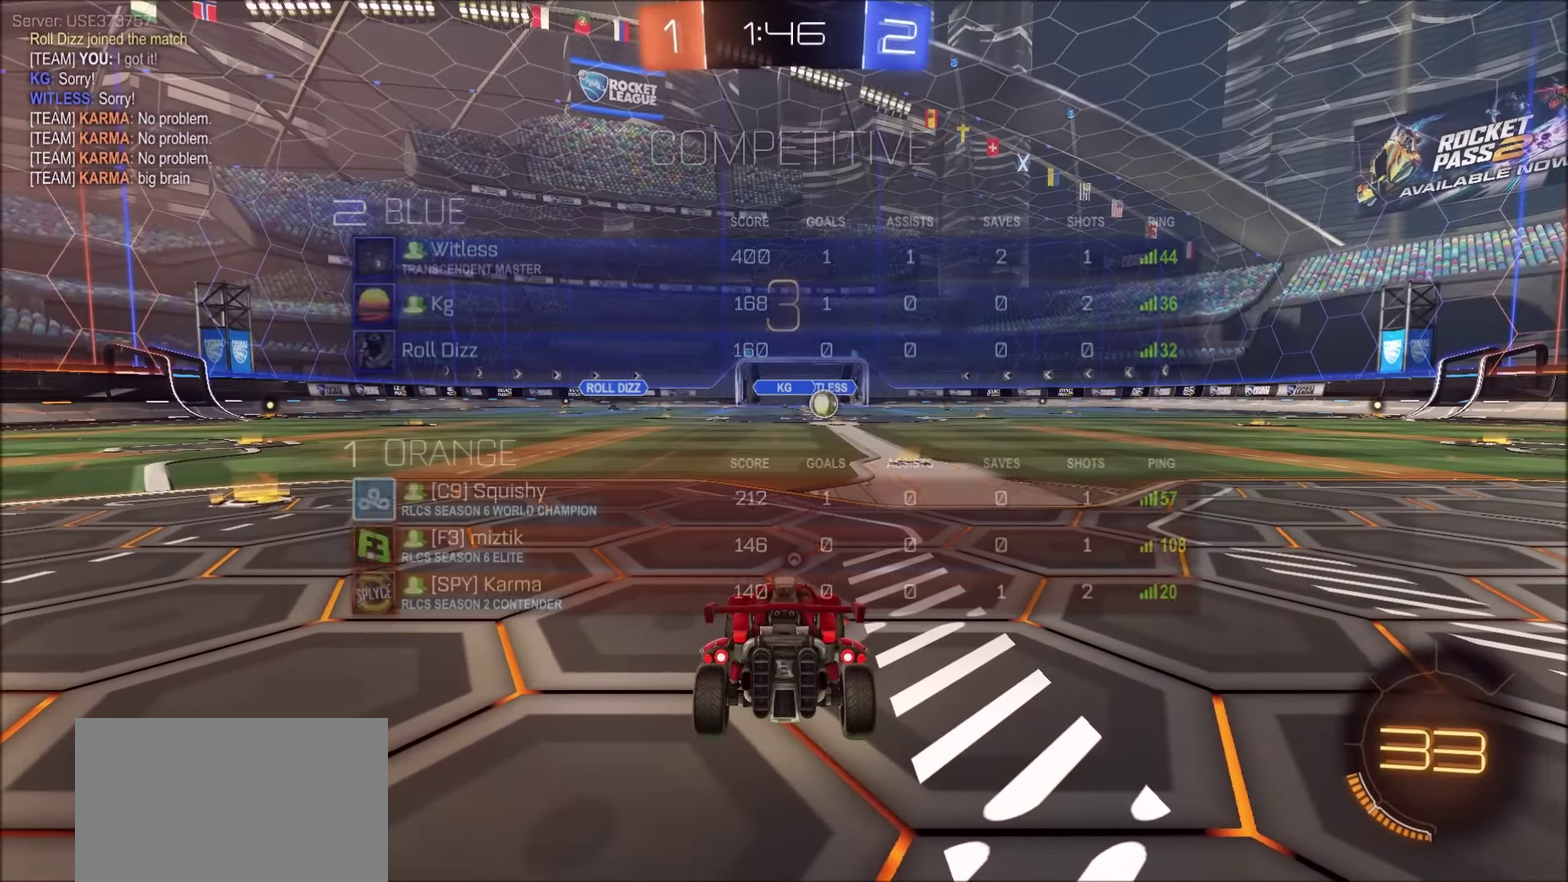
{"buttons": [], "left_stick": "center", "right_stick": "center", "events": []}
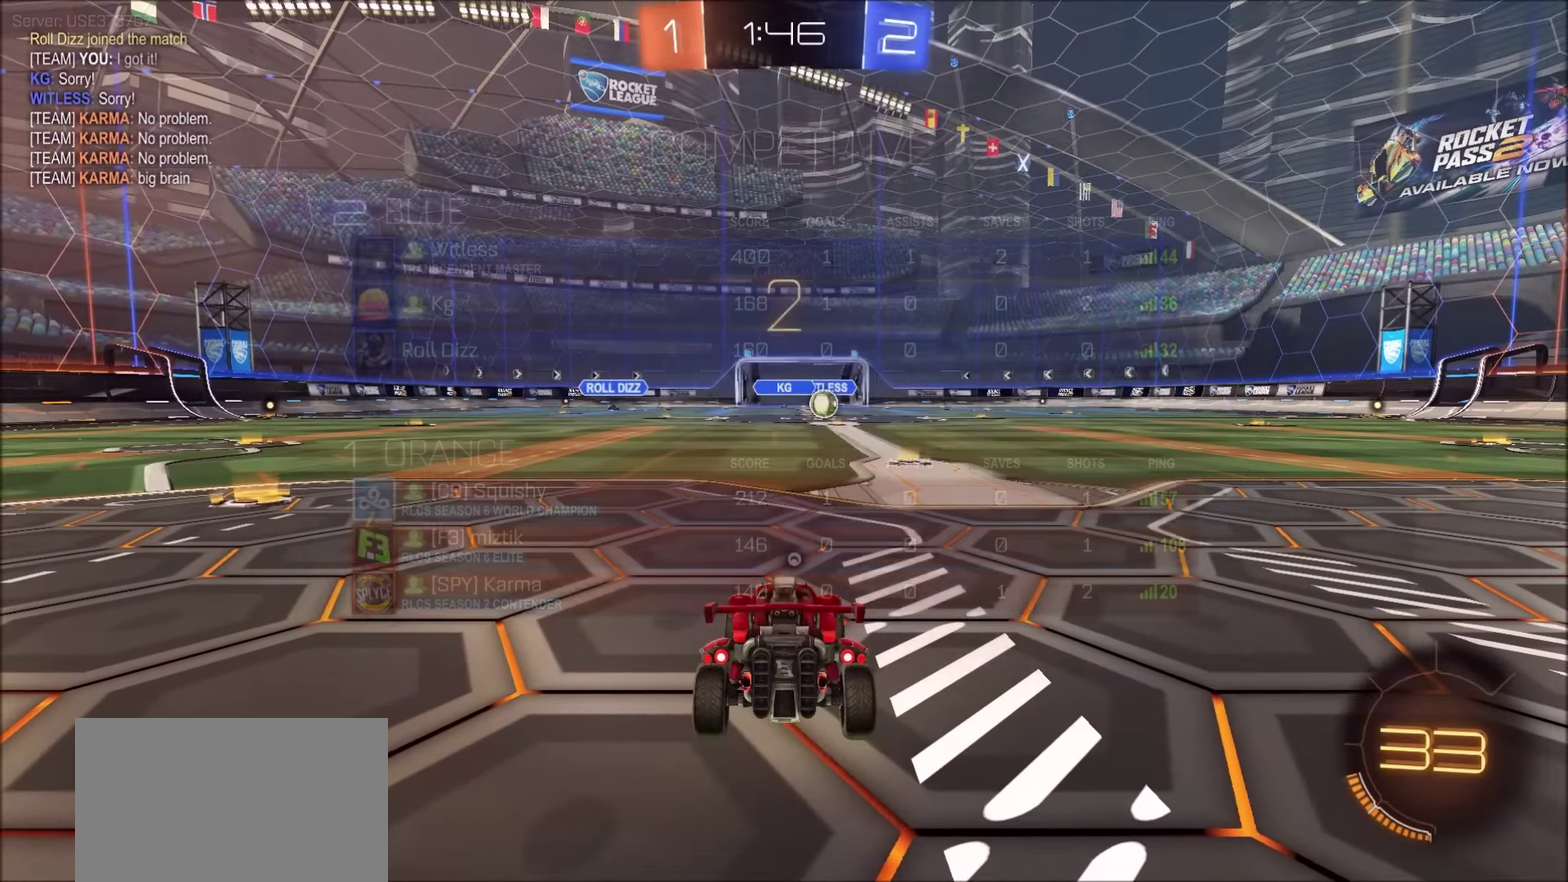
{"buttons": ["CIRCLE", "R2"], "left_stick": "left", "right_stick": "center", "events": [[50, "R2", "down"], [66, "CIRCLE", "down"], [83, "left_stick", "left"]]}
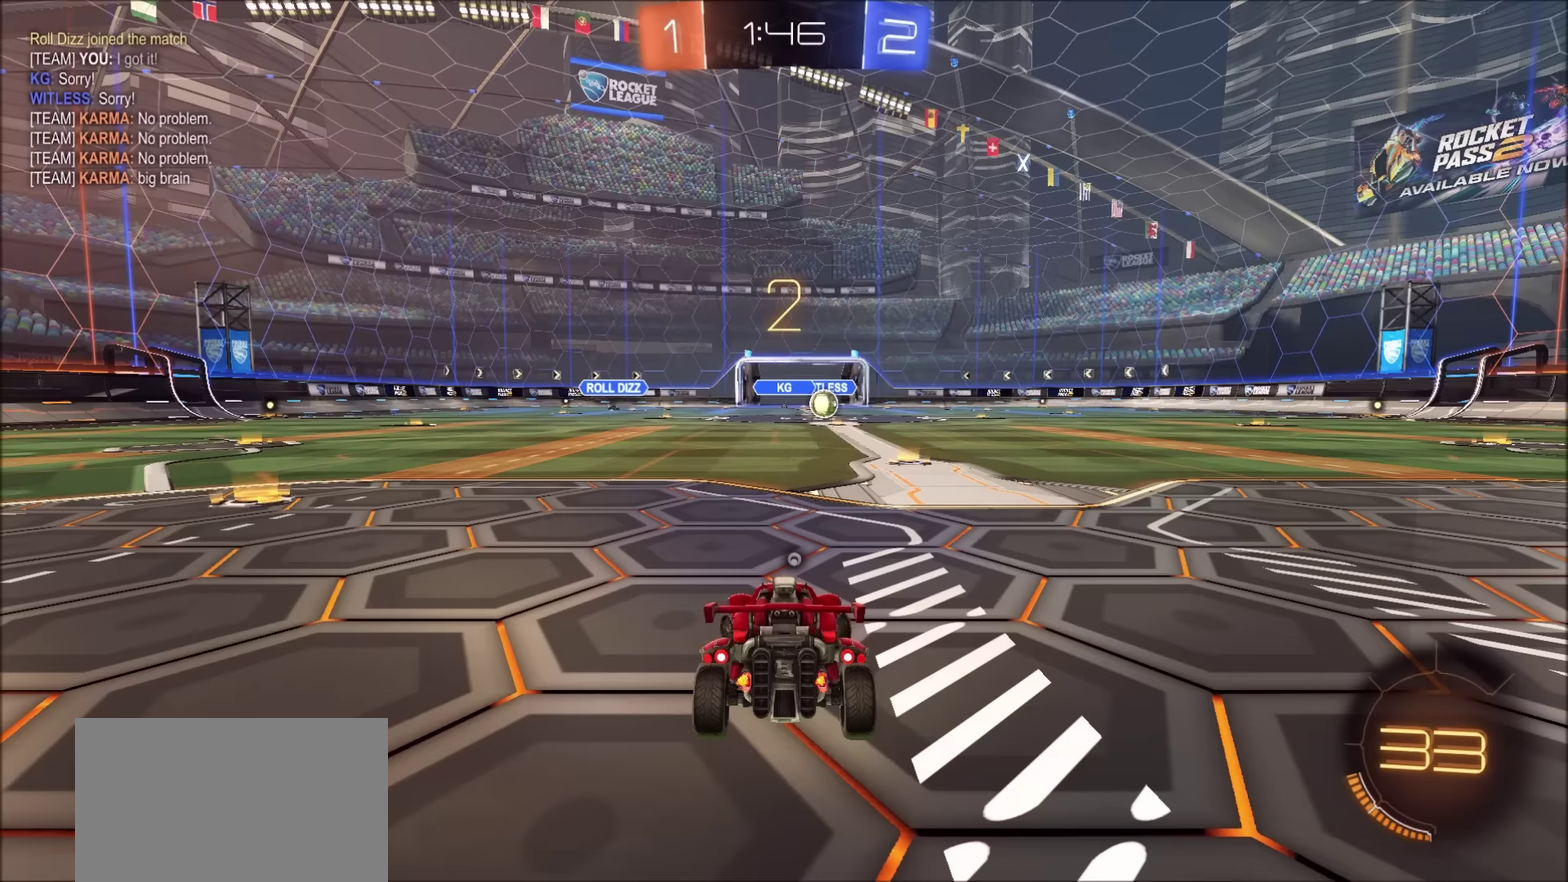
{"buttons": ["CIRCLE", "R2"], "left_stick": "left", "right_stick": "center", "events": []}
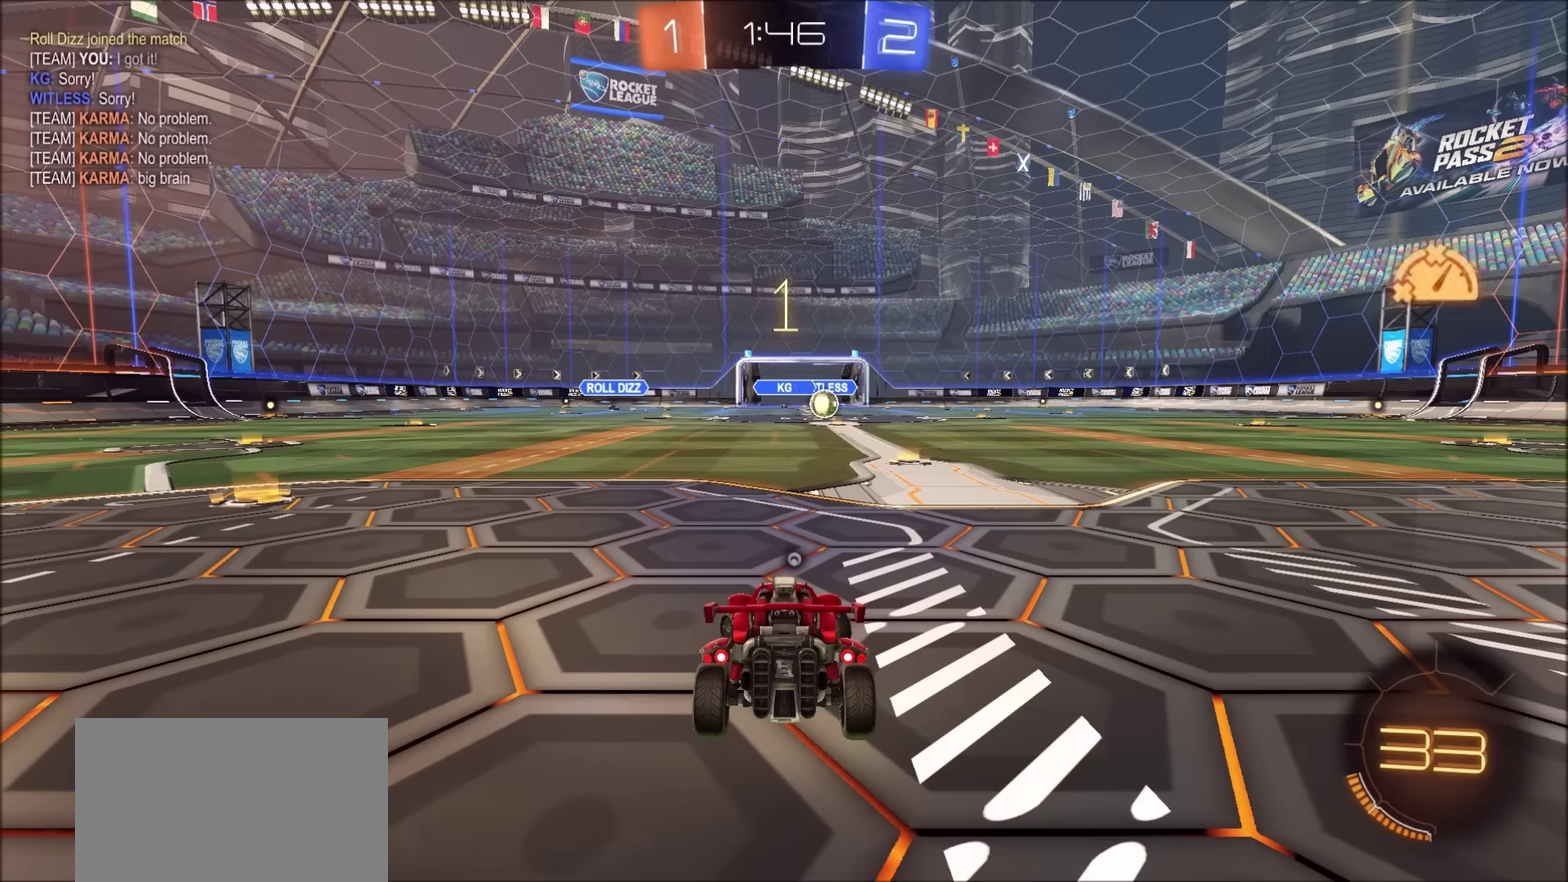
{"buttons": ["CIRCLE", "R2"], "left_stick": "left", "right_stick": "center", "events": []}
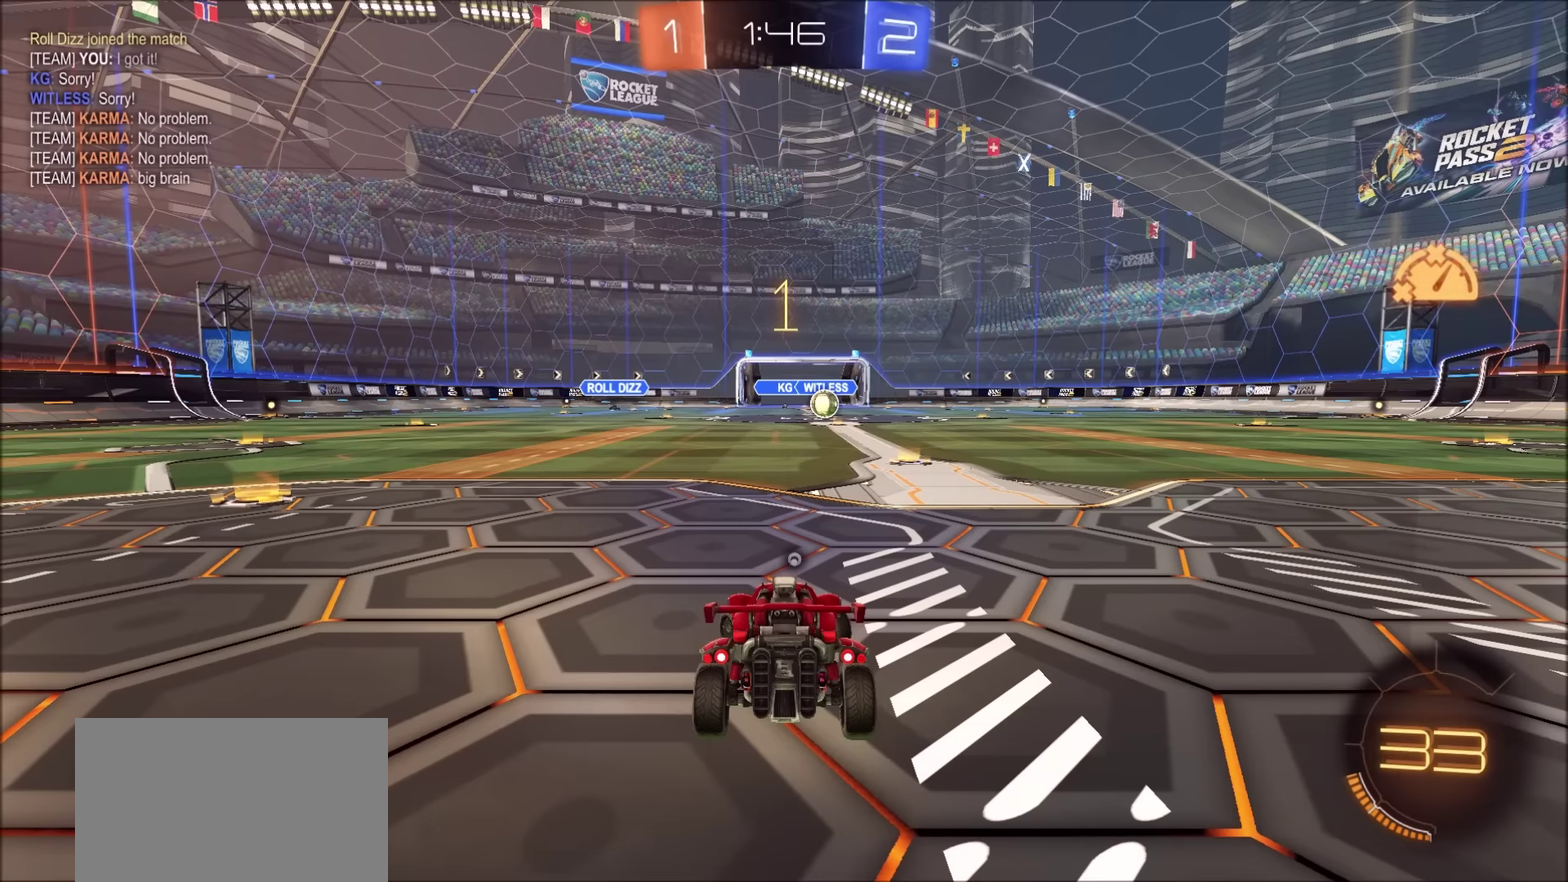
{"buttons": ["CIRCLE", "R2"], "left_stick": "left", "right_stick": "center", "events": []}
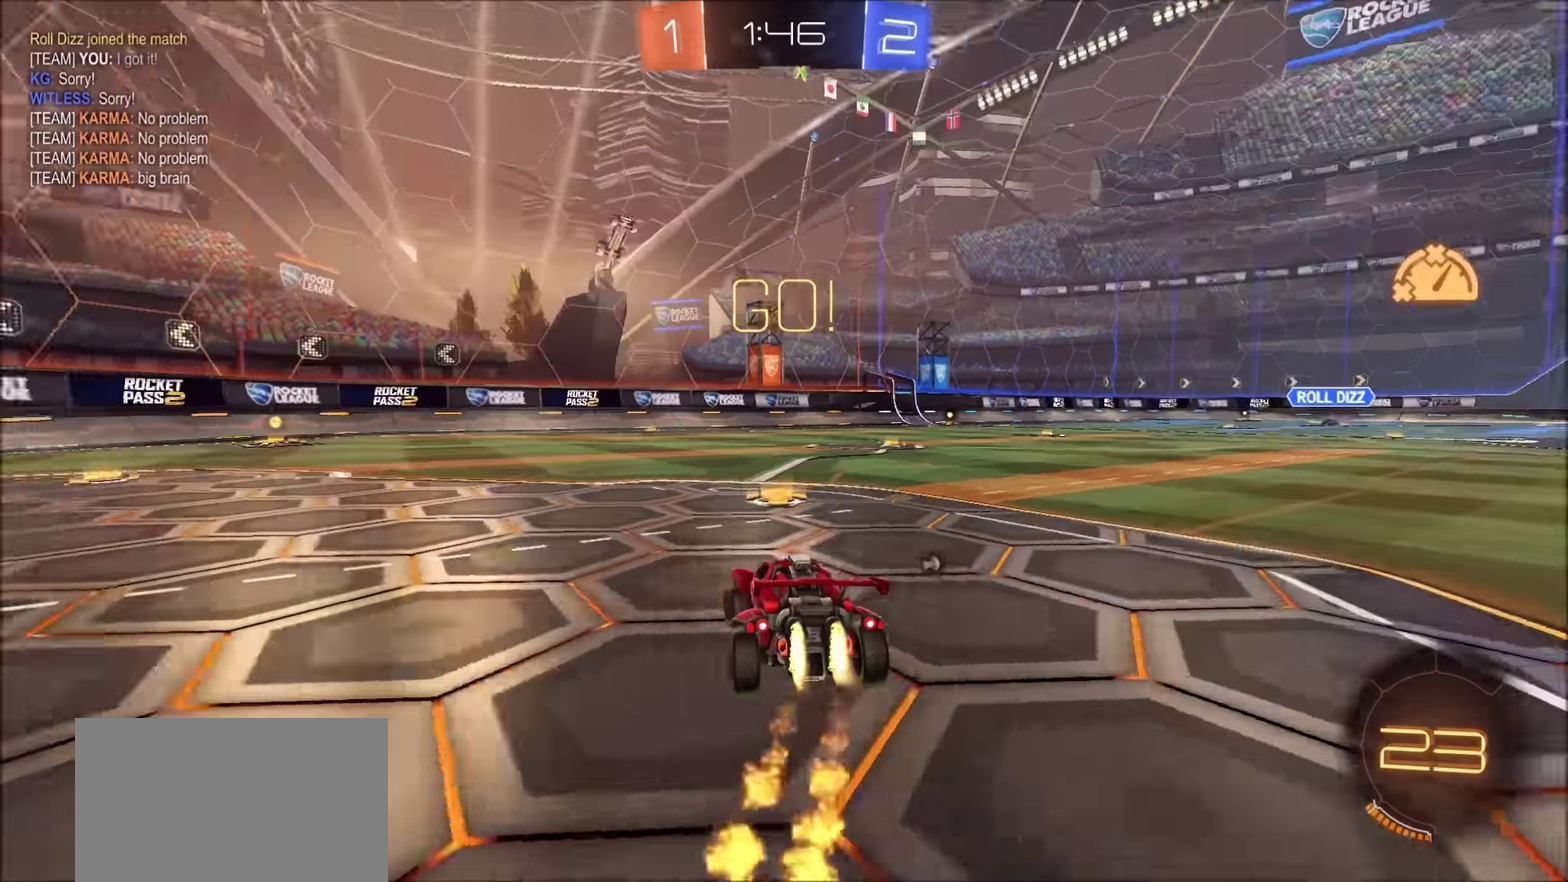
{"buttons": ["CIRCLE", "TRIANGLE"], "left_stick": "left", "right_stick": "center", "events": [[150, "CROSS", "down"], [183, "L1", "down"], [216, "left_stick", "up-left"], [300, "TRIANGLE", "down"], [366, "R2", "up"], [383, "CROSS", "up"], [400, "TRIANGLE", "up"], [466, "left_stick", "left"], [483, "L1", "up"], [500, "TRIANGLE", "down"]]}
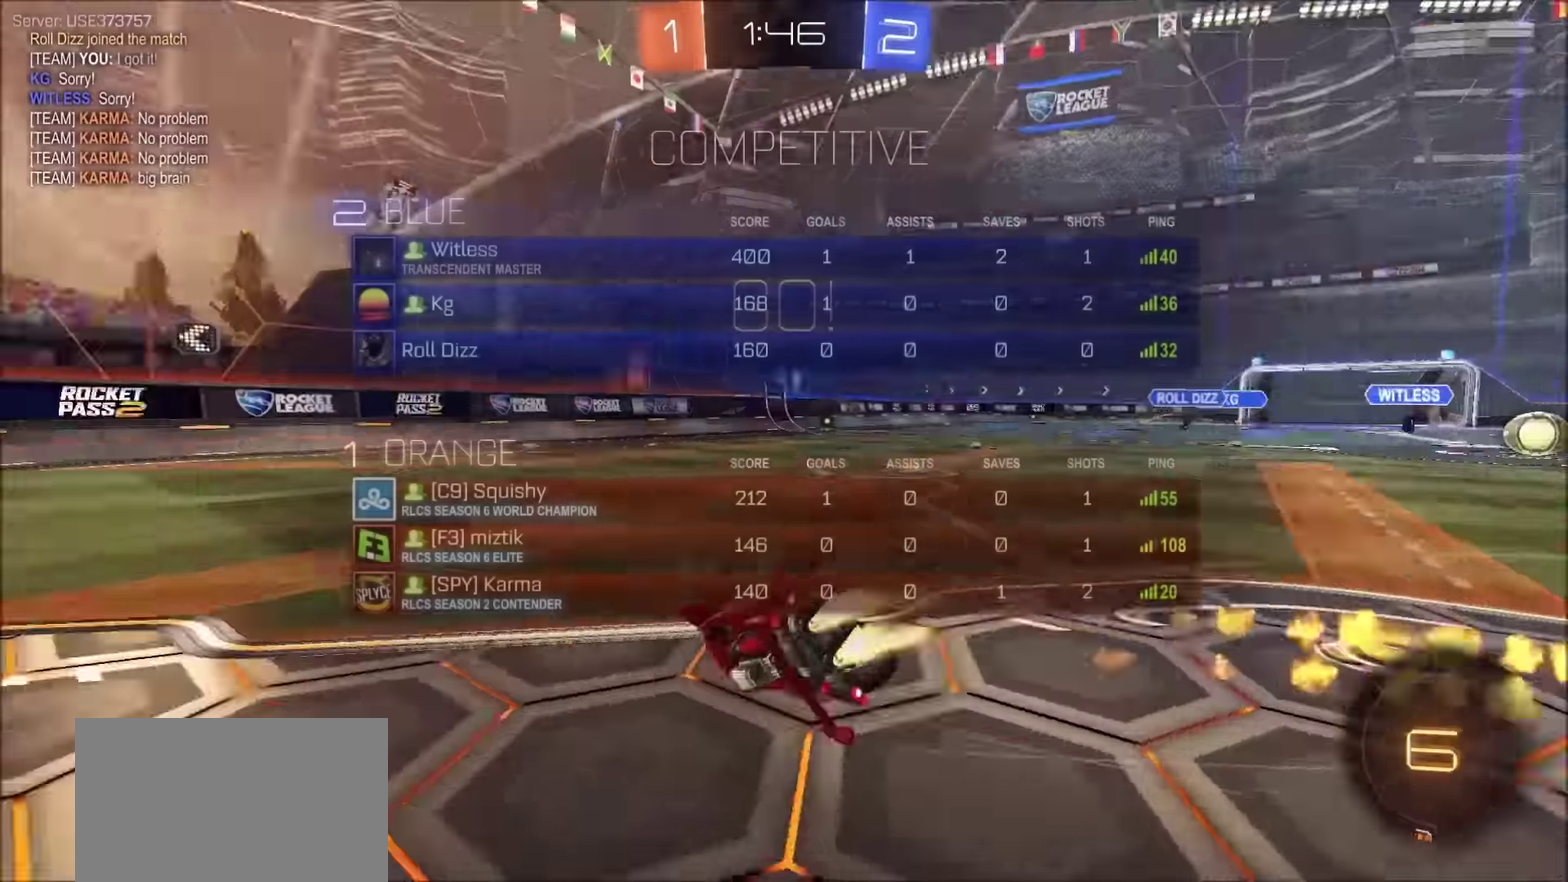
{"buttons": ["R2"], "left_stick": "center", "right_stick": "center", "events": [[116, "left_stick", "center"], [133, "TRIANGLE", "up"], [366, "TRIANGLE", "down"], [383, "CIRCLE", "up"], [450, "R2", "down"], [466, "TRIANGLE", "up"]]}
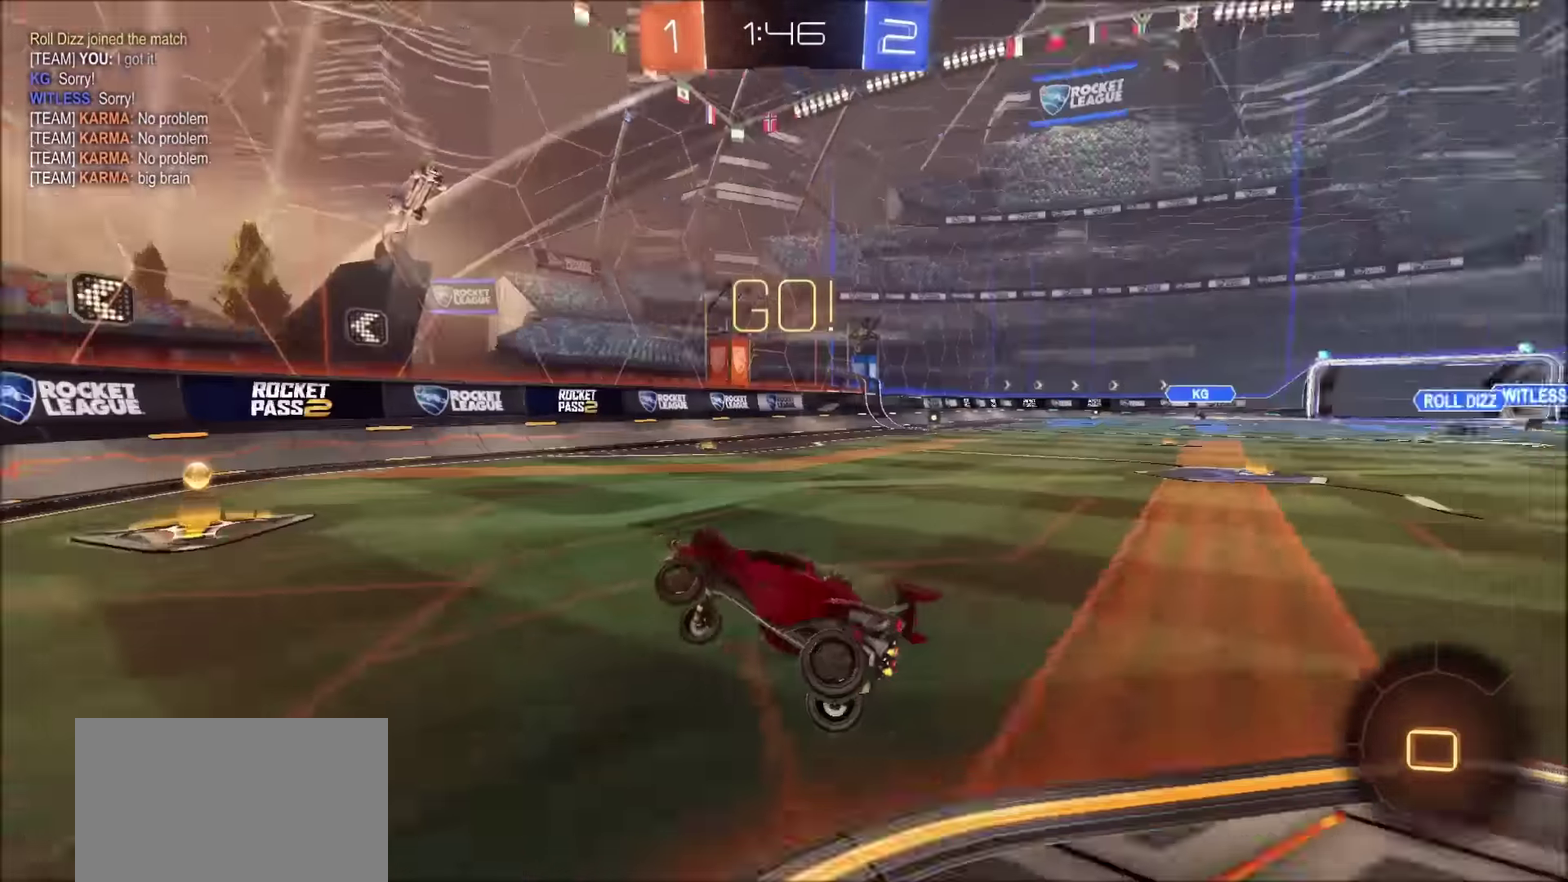
{"buttons": ["R2"], "left_stick": "right", "right_stick": "center", "events": [[83, "left_stick", "right"], [400, "L1", "down"], [500, "L1", "up"]]}
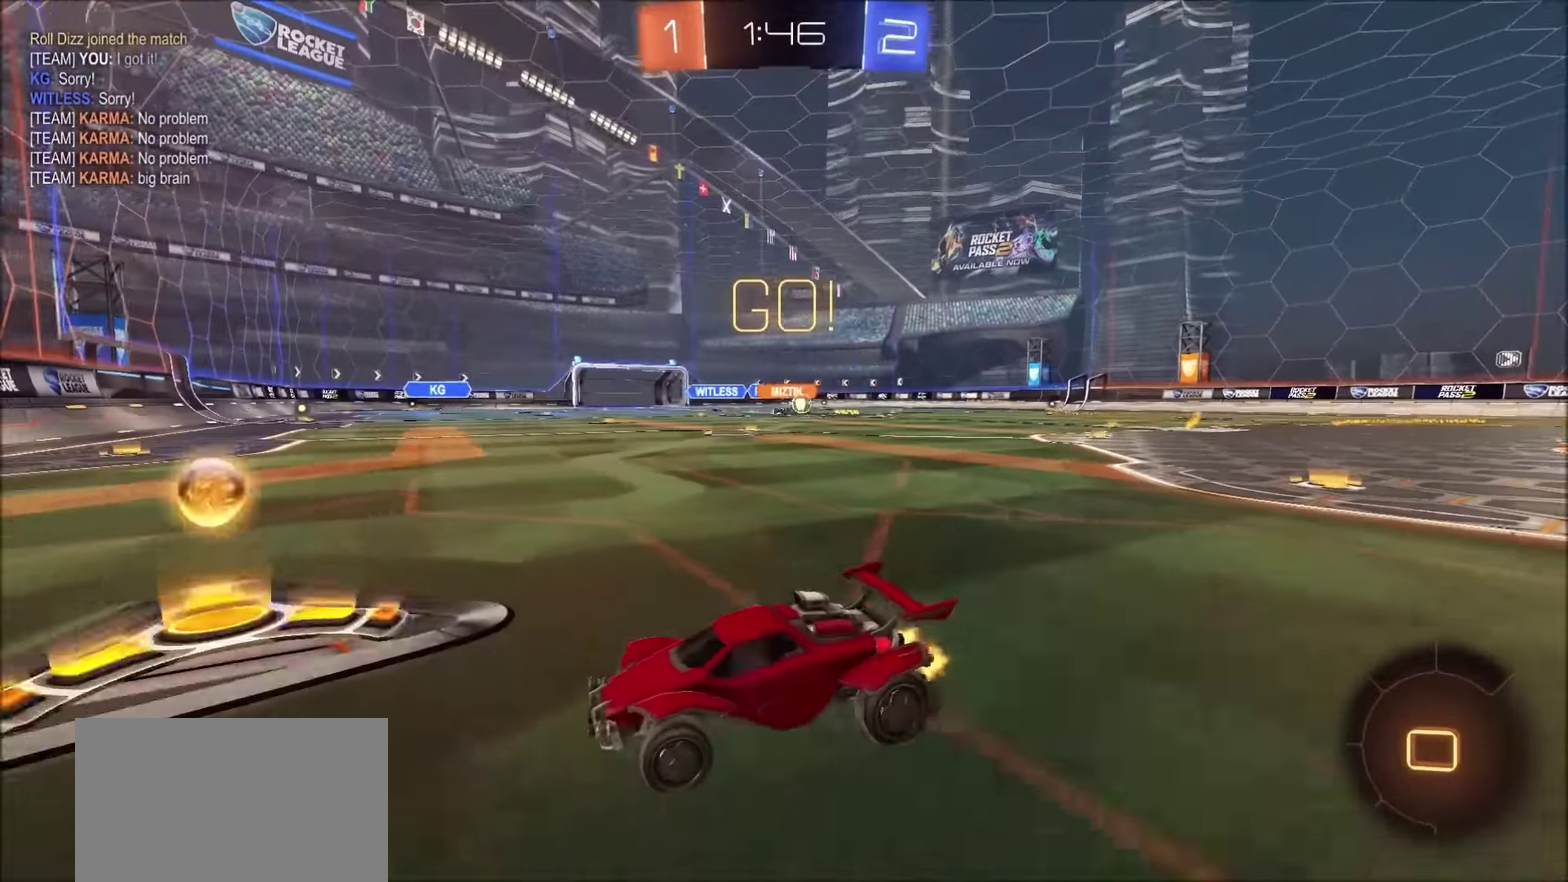
{"buttons": ["R2"], "left_stick": "right", "right_stick": "center", "events": []}